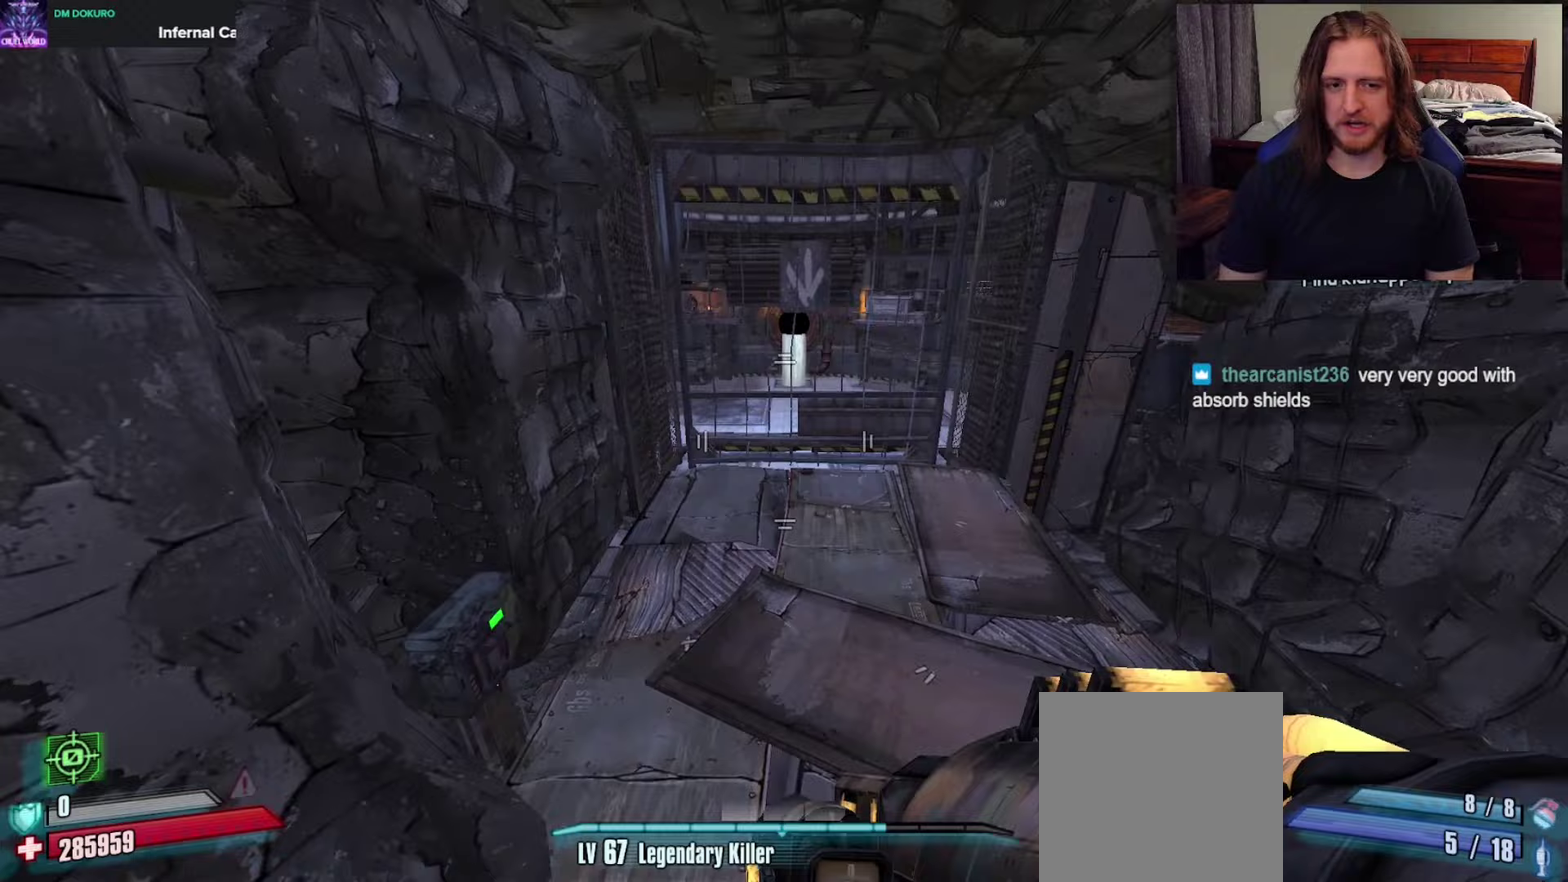
Gameplay with a controller (Xbox layout); each line is a JSON object with the inputs held at the frame after it (dt_ms = milliseconds from this image to that frame). "events" lists button and stick changes between this image and that frame as [ms after this image, input, new state], when the widget could be followed in between.
{"dt_ms": 150, "buttons": [], "left_stick": "up", "right_stick": "center", "events": []}
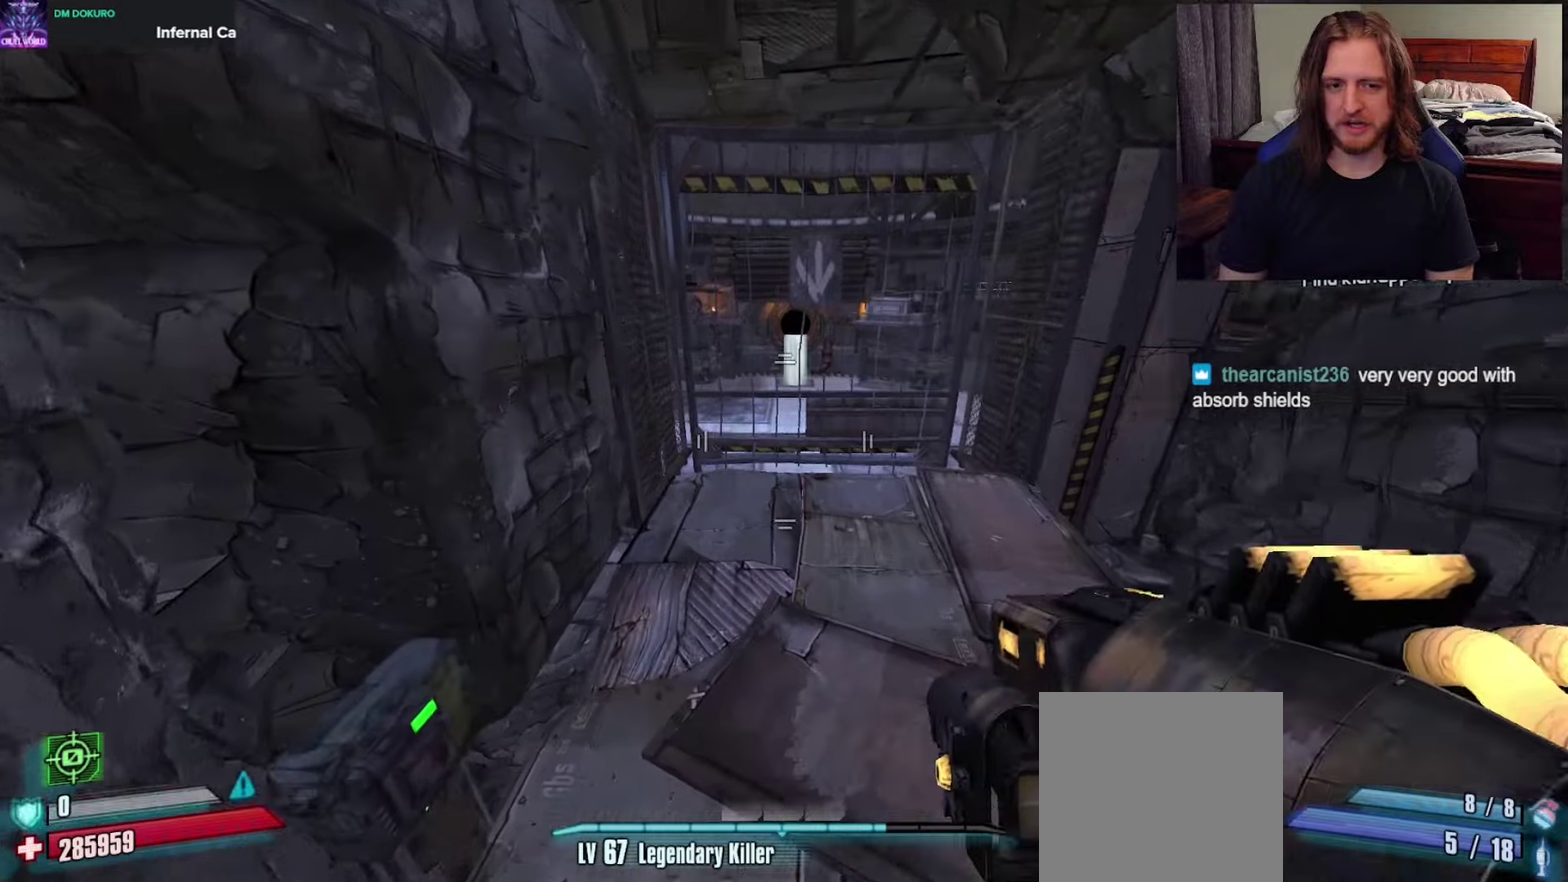
{"dt_ms": 500, "buttons": [], "left_stick": "up", "right_stick": "right", "events": [[100, "left_stick", "up-right"], [367, "right_stick", "right"], [433, "left_stick", "up"]]}
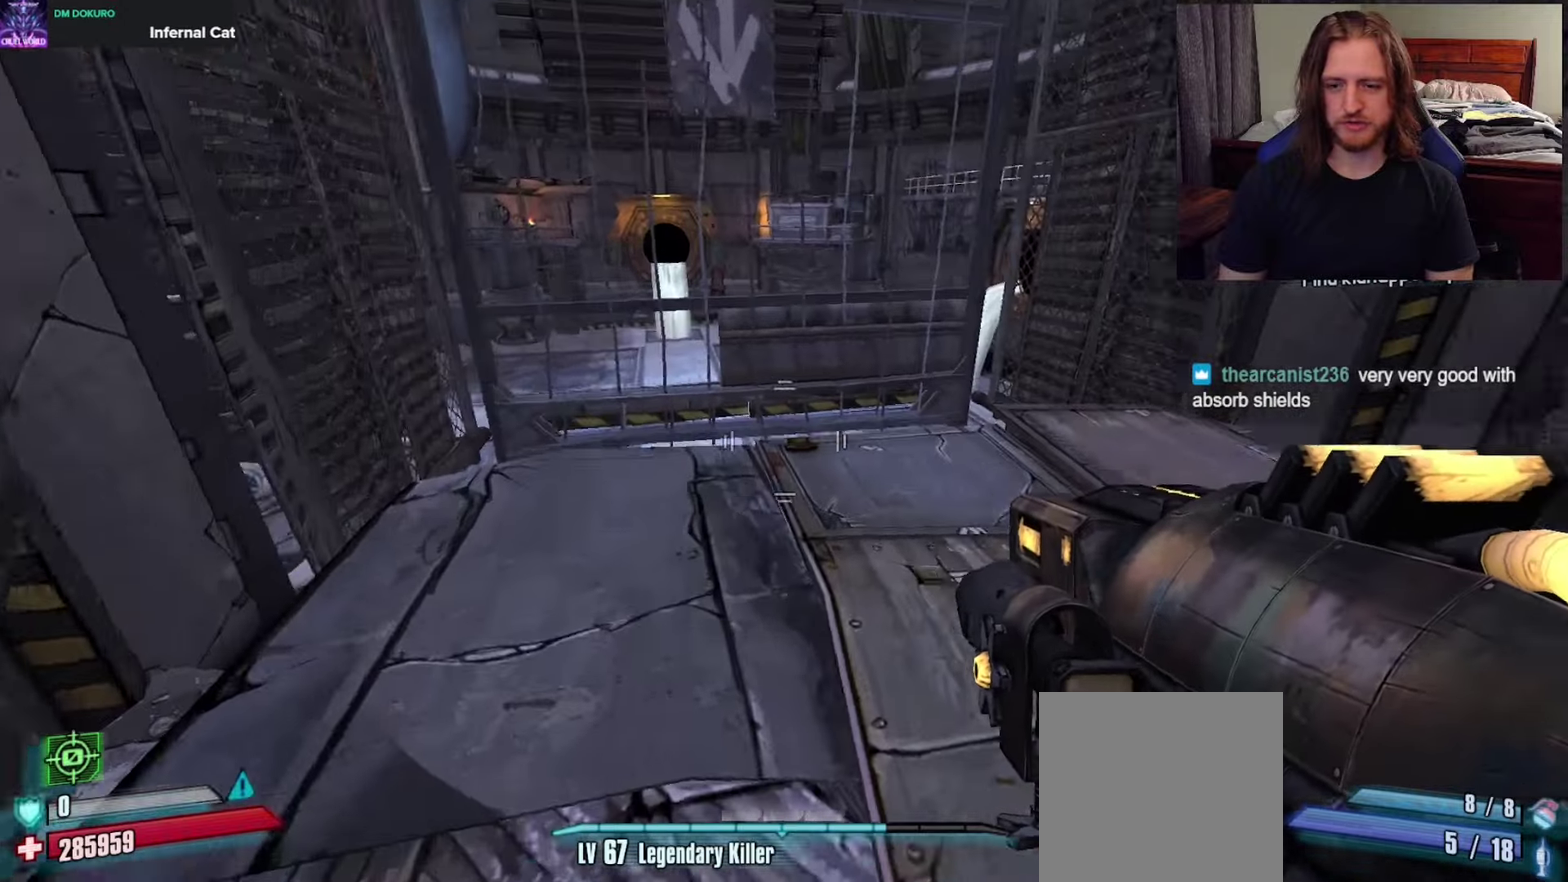
{"dt_ms": 600, "buttons": [], "left_stick": "up-left", "right_stick": "right", "events": [[100, "right_stick", "center"], [183, "right_stick", "right"], [533, "left_stick", "up-left"]]}
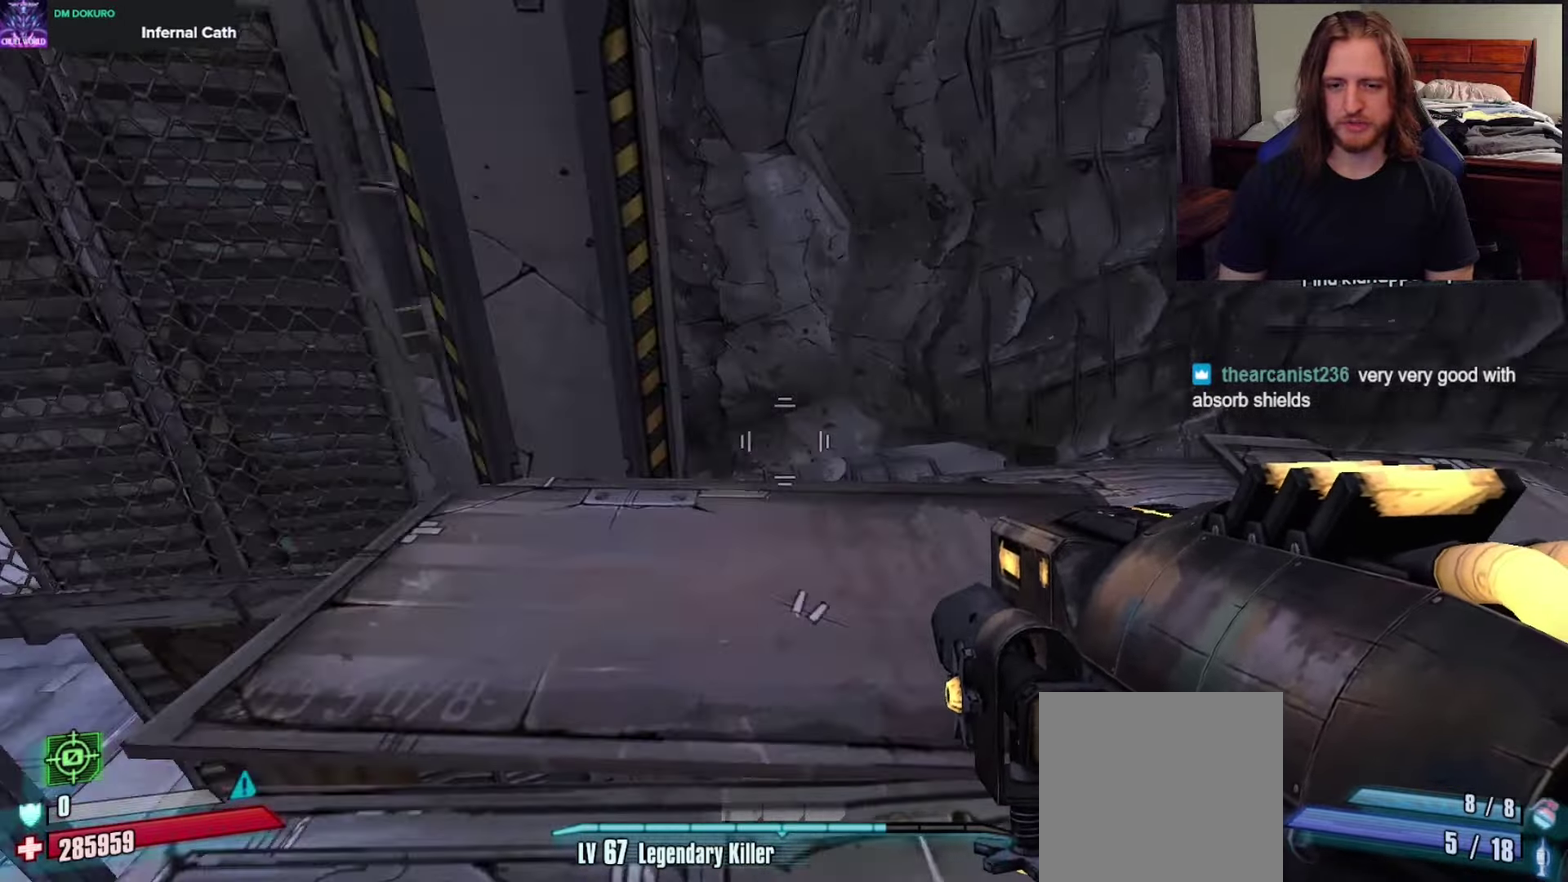
{"dt_ms": 500, "buttons": [], "left_stick": "up-right", "right_stick": "center", "events": [[83, "left_stick", "left"], [150, "left_stick", "up-left"], [267, "right_stick", "center"], [333, "left_stick", "up"], [483, "left_stick", "up-right"]]}
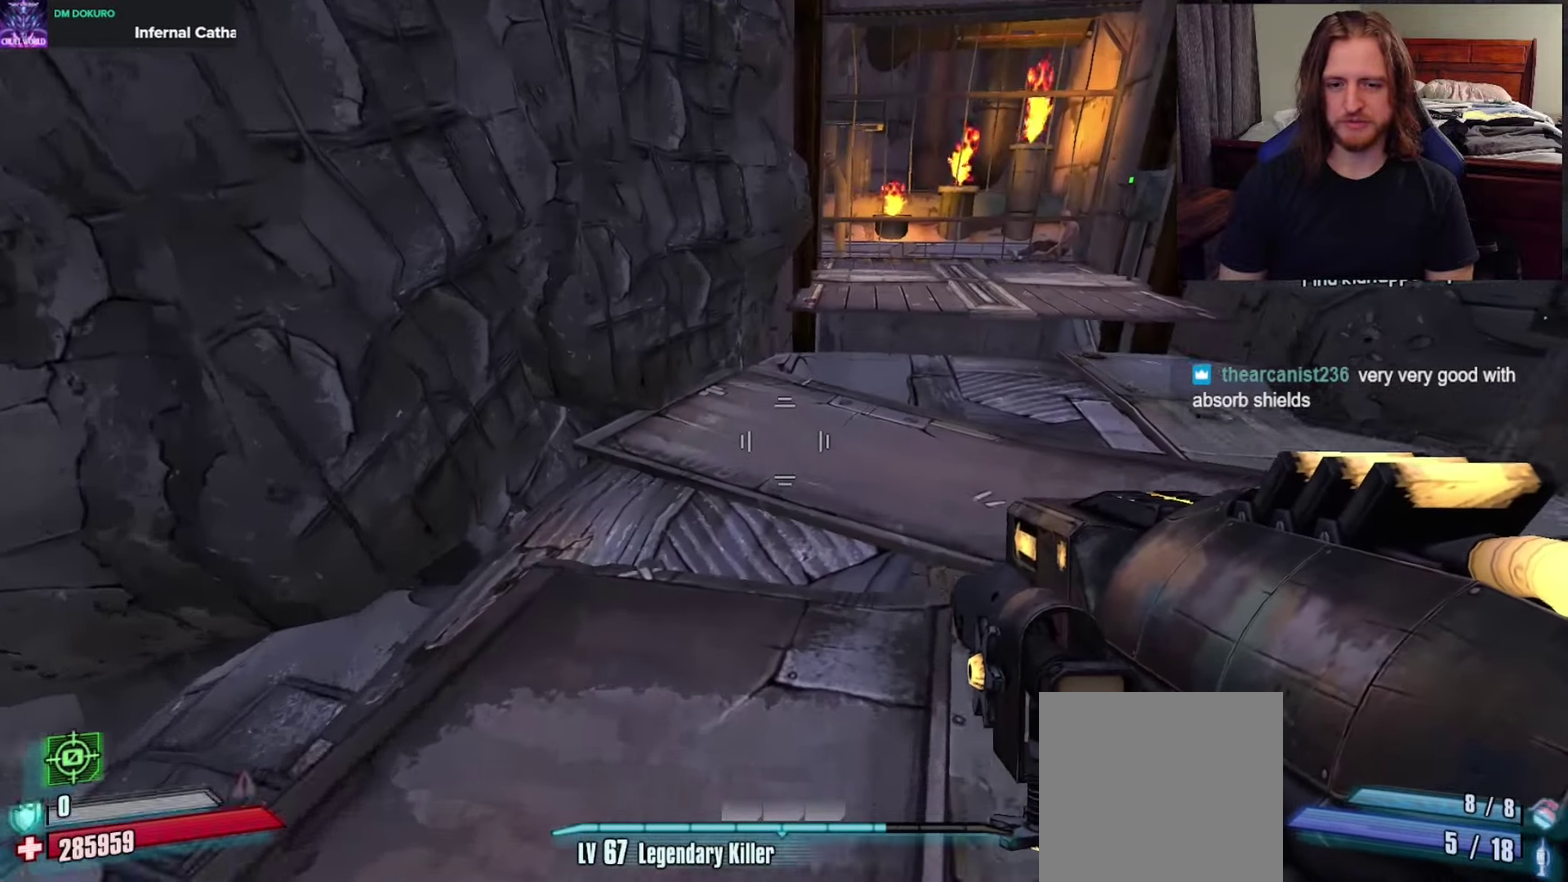
{"dt_ms": 250, "buttons": [], "left_stick": "up-right", "right_stick": "left", "events": [[183, "right_stick", "left"]]}
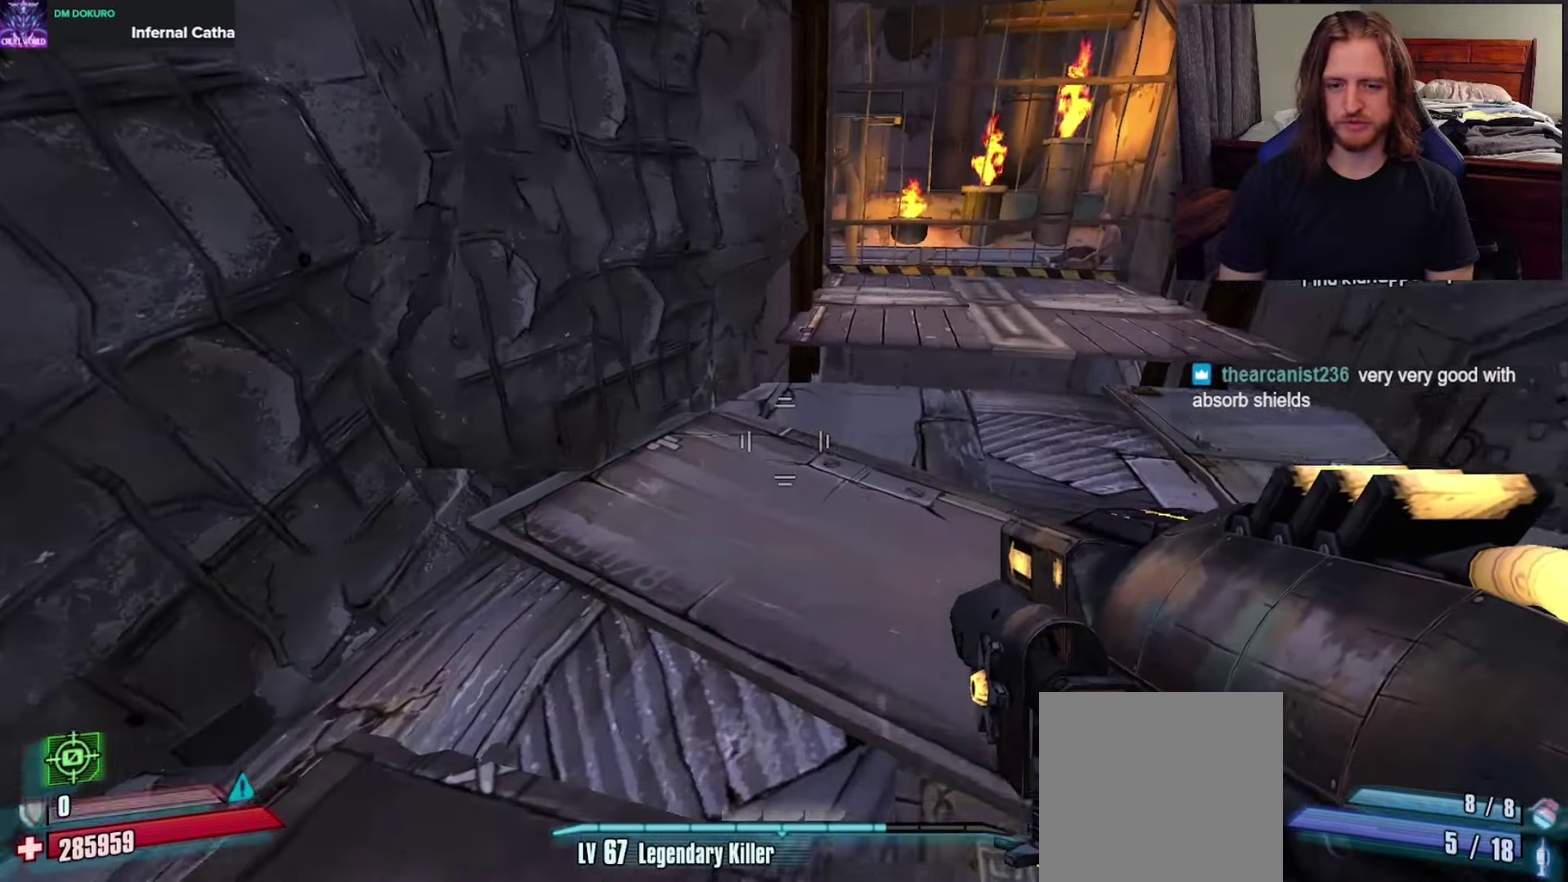
{"dt_ms": 350, "buttons": [], "left_stick": "up-right", "right_stick": "center", "events": [[250, "right_stick", "center"]]}
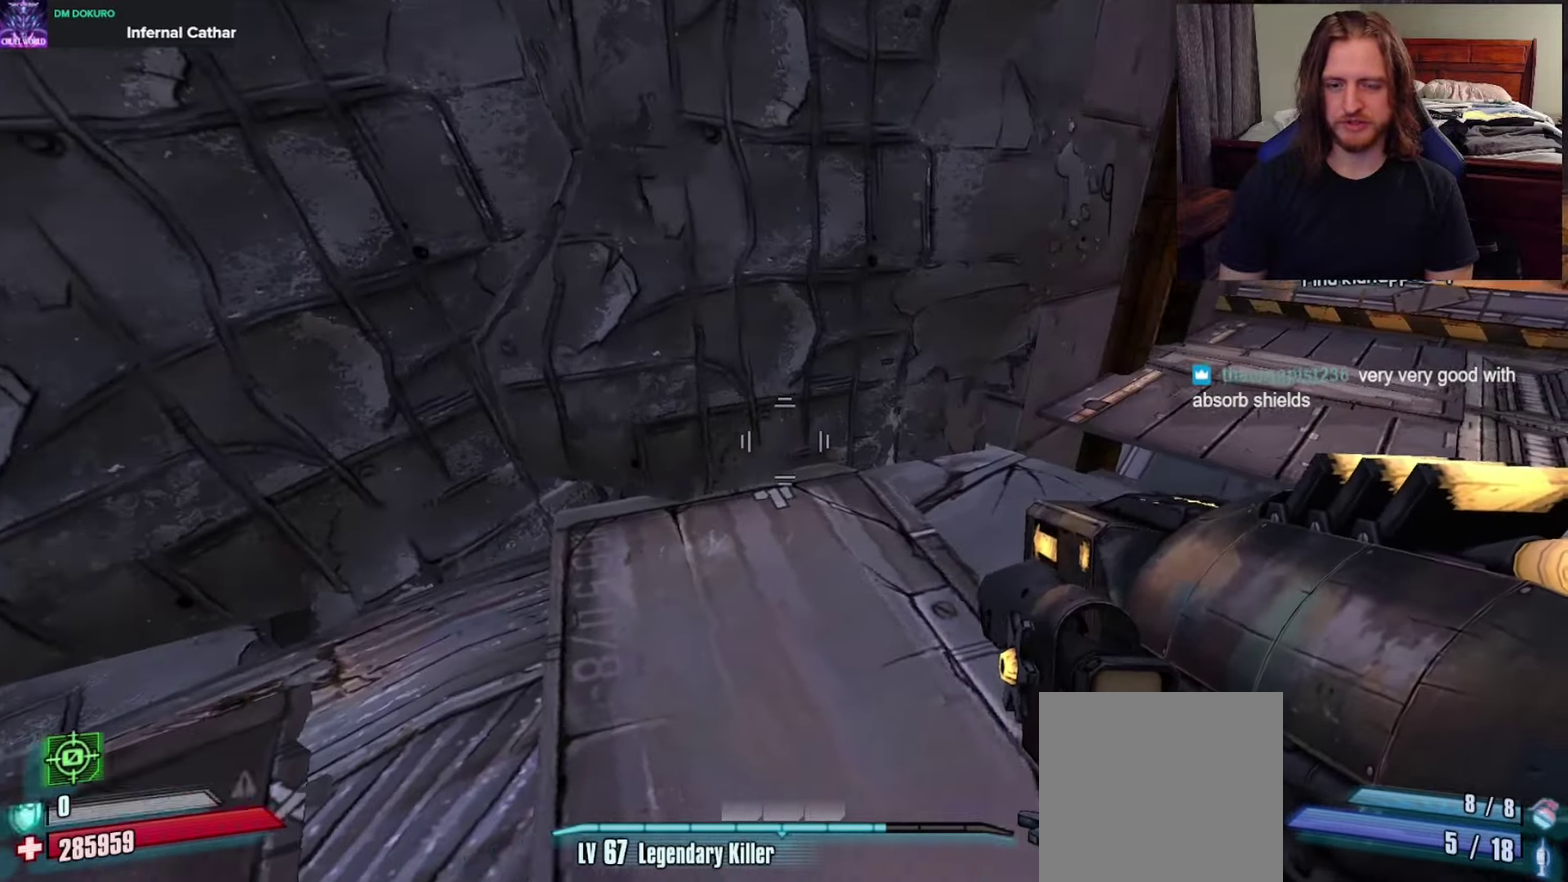
{"dt_ms": 500, "buttons": [], "left_stick": "up-left", "right_stick": "left", "events": [[83, "right_stick", "left"], [217, "left_stick", "up"], [283, "left_stick", "up-left"]]}
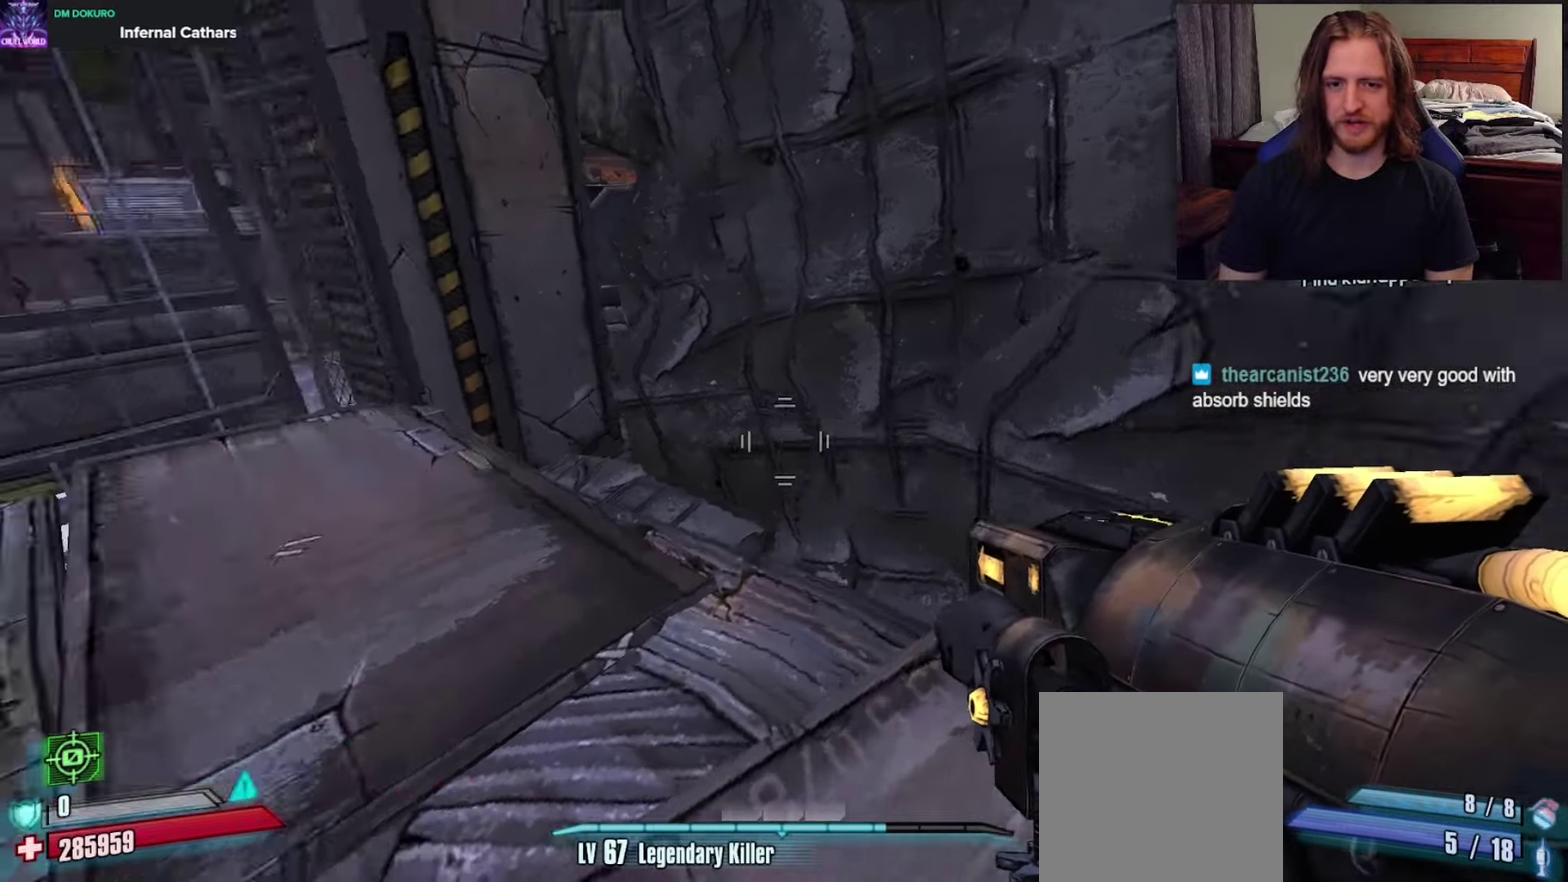
{"dt_ms": 600, "buttons": [], "left_stick": "up", "right_stick": "center", "events": [[217, "right_stick", "center"], [500, "left_stick", "up"]]}
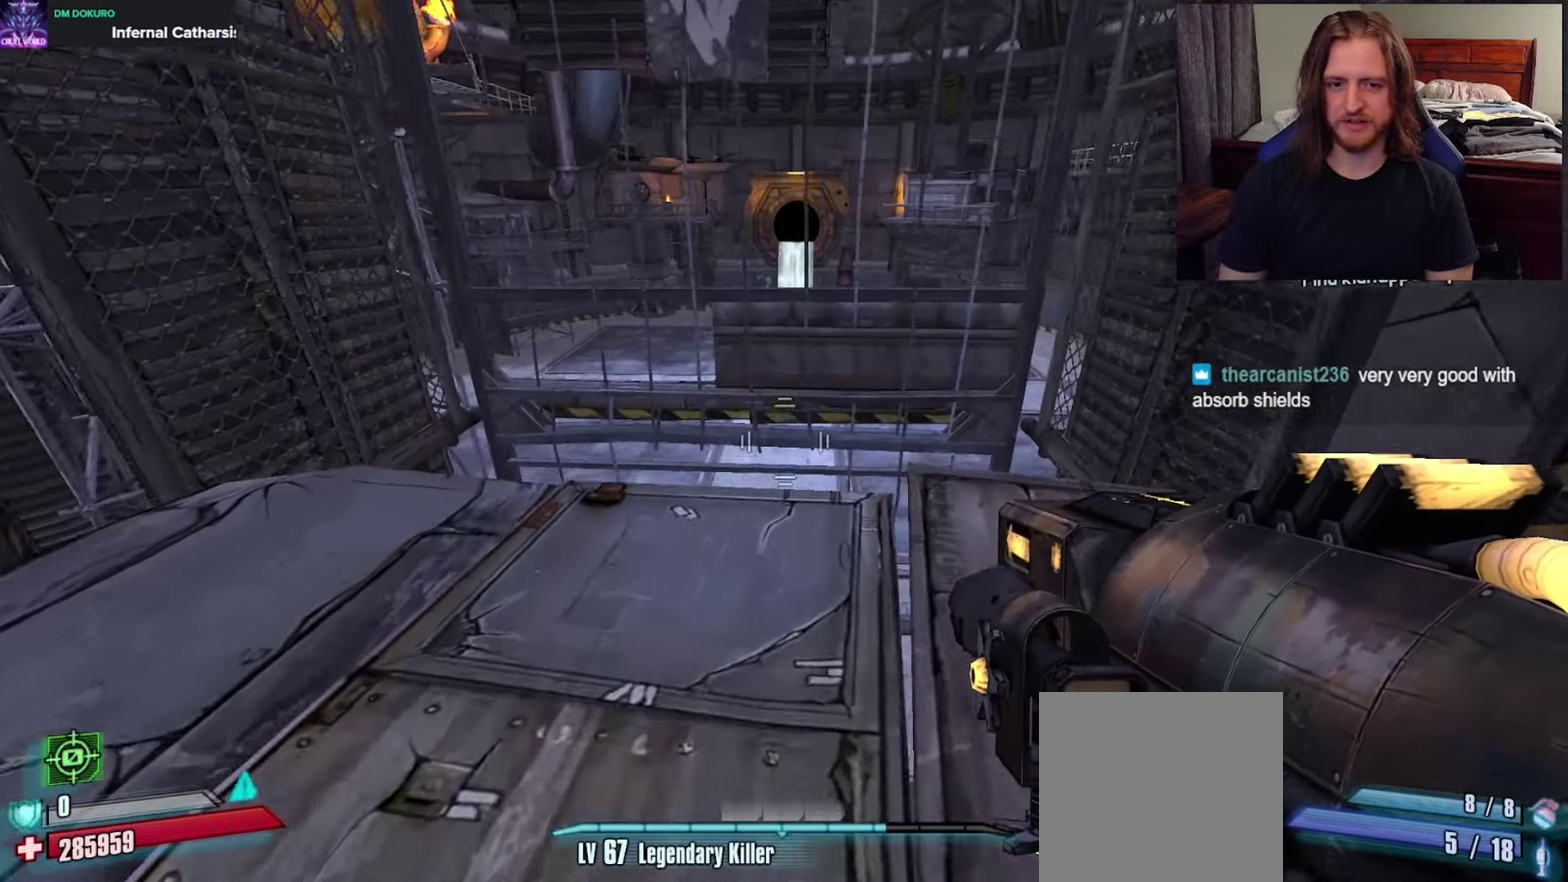
{"dt_ms": 600, "buttons": [], "left_stick": "up-left", "right_stick": "center", "events": [[17, "right_stick", "down"], [167, "right_stick", "center"], [267, "left_stick", "up-right"], [483, "left_stick", "up"], [533, "left_stick", "up-left"]]}
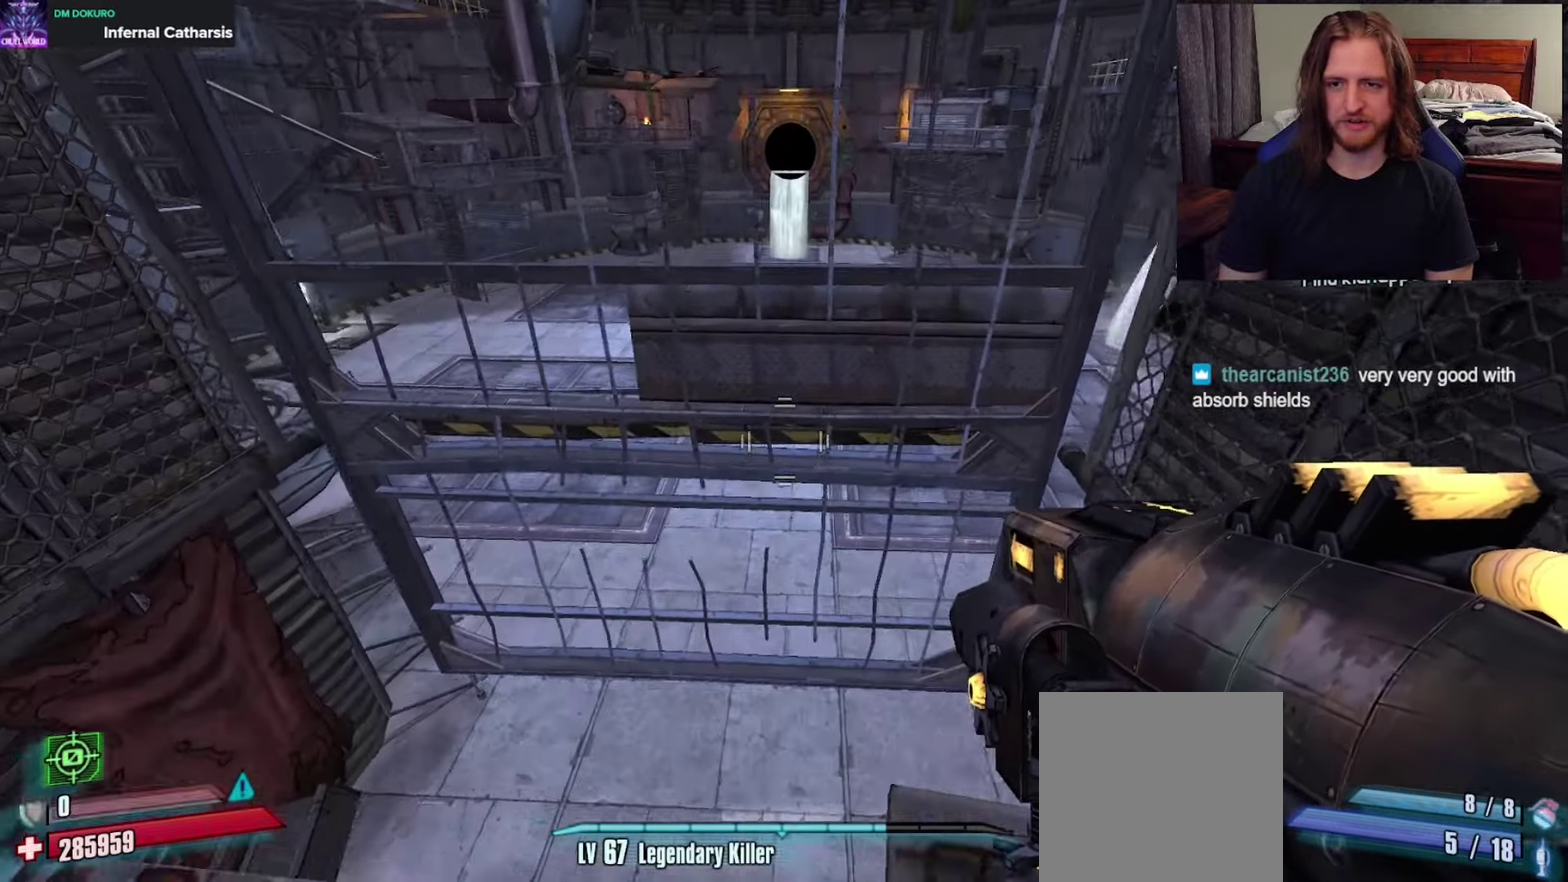
{"dt_ms": 500, "buttons": [], "left_stick": "center", "right_stick": "center", "events": [[33, "left_stick", "left"], [100, "left_stick", "down-left"], [233, "left_stick", "left"], [250, "right_stick", "down-right"], [317, "left_stick", "center"], [383, "right_stick", "center"]]}
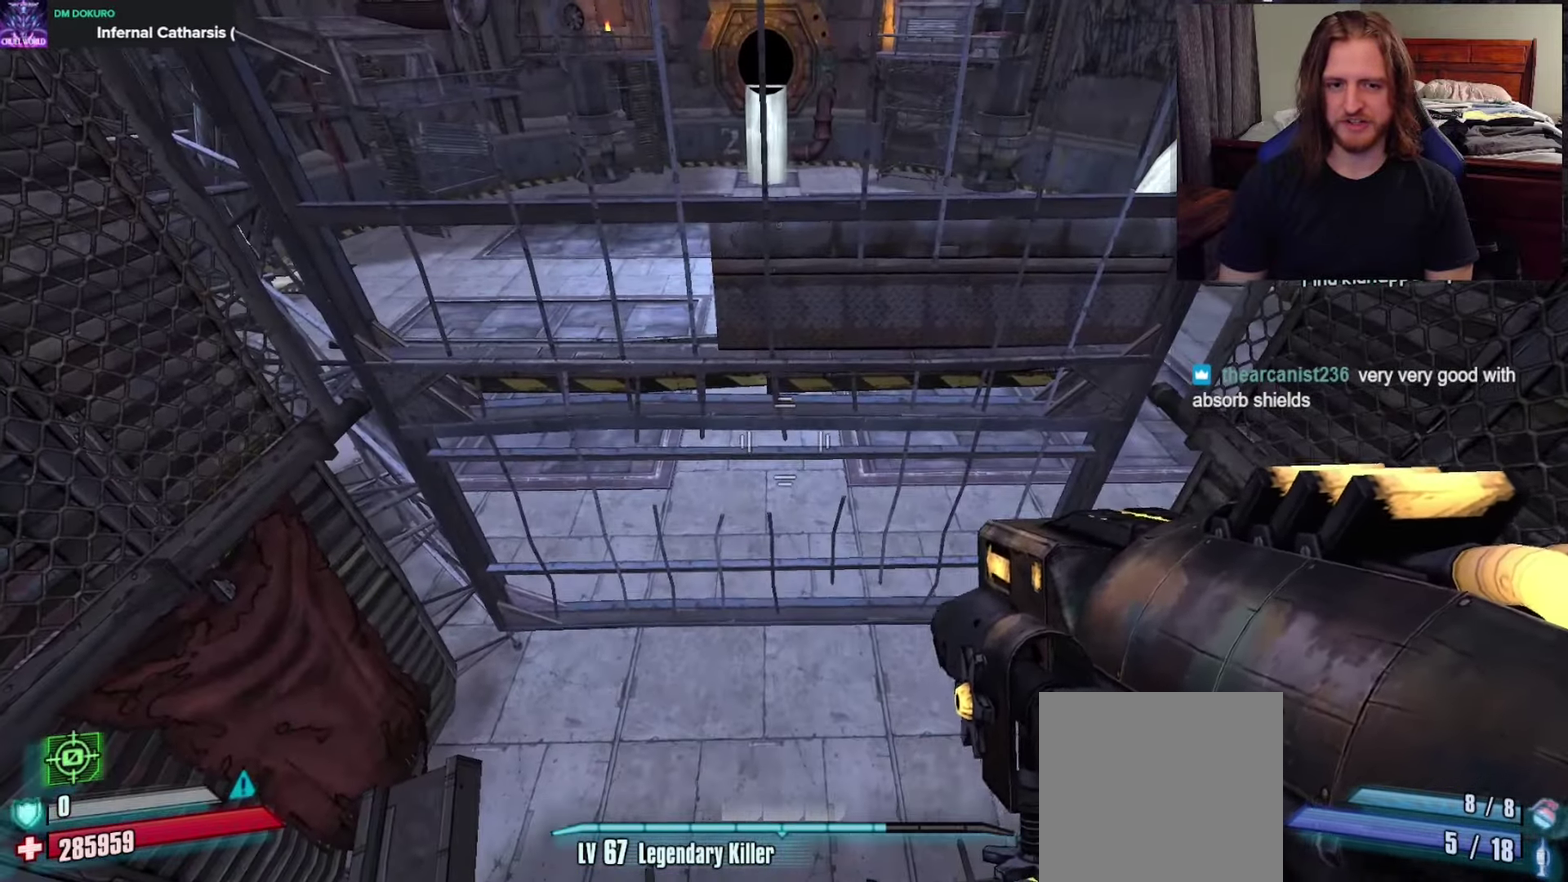
{"dt_ms": 450, "buttons": [], "left_stick": "center", "right_stick": "center", "events": [[67, "DPAD_DOWN", "down"], [183, "DPAD_DOWN", "up"]]}
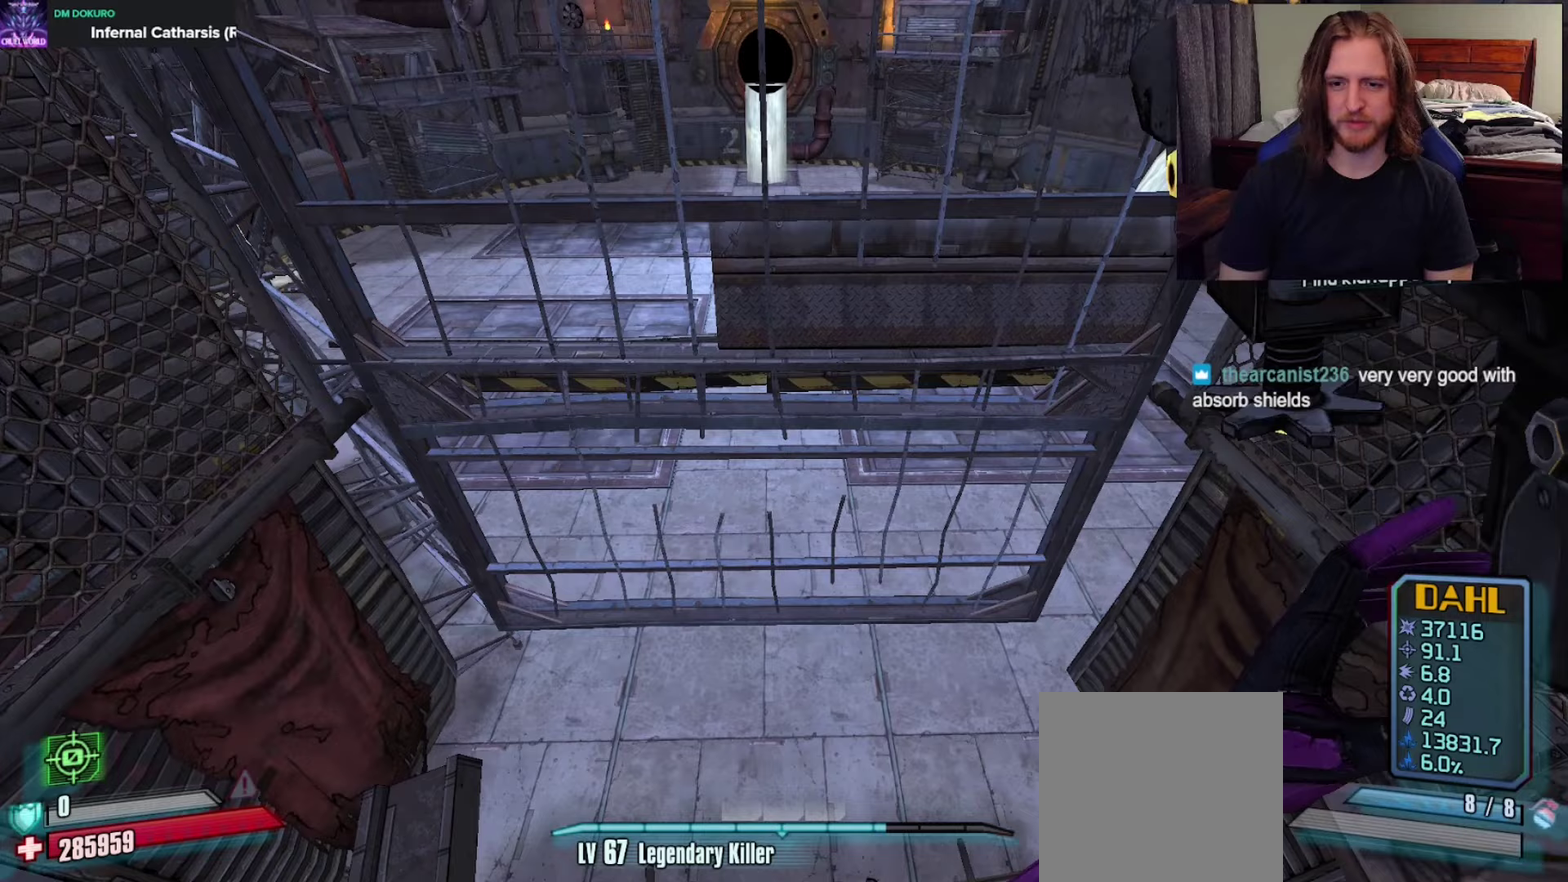
{"dt_ms": 450, "buttons": [], "left_stick": "center", "right_stick": "center", "events": []}
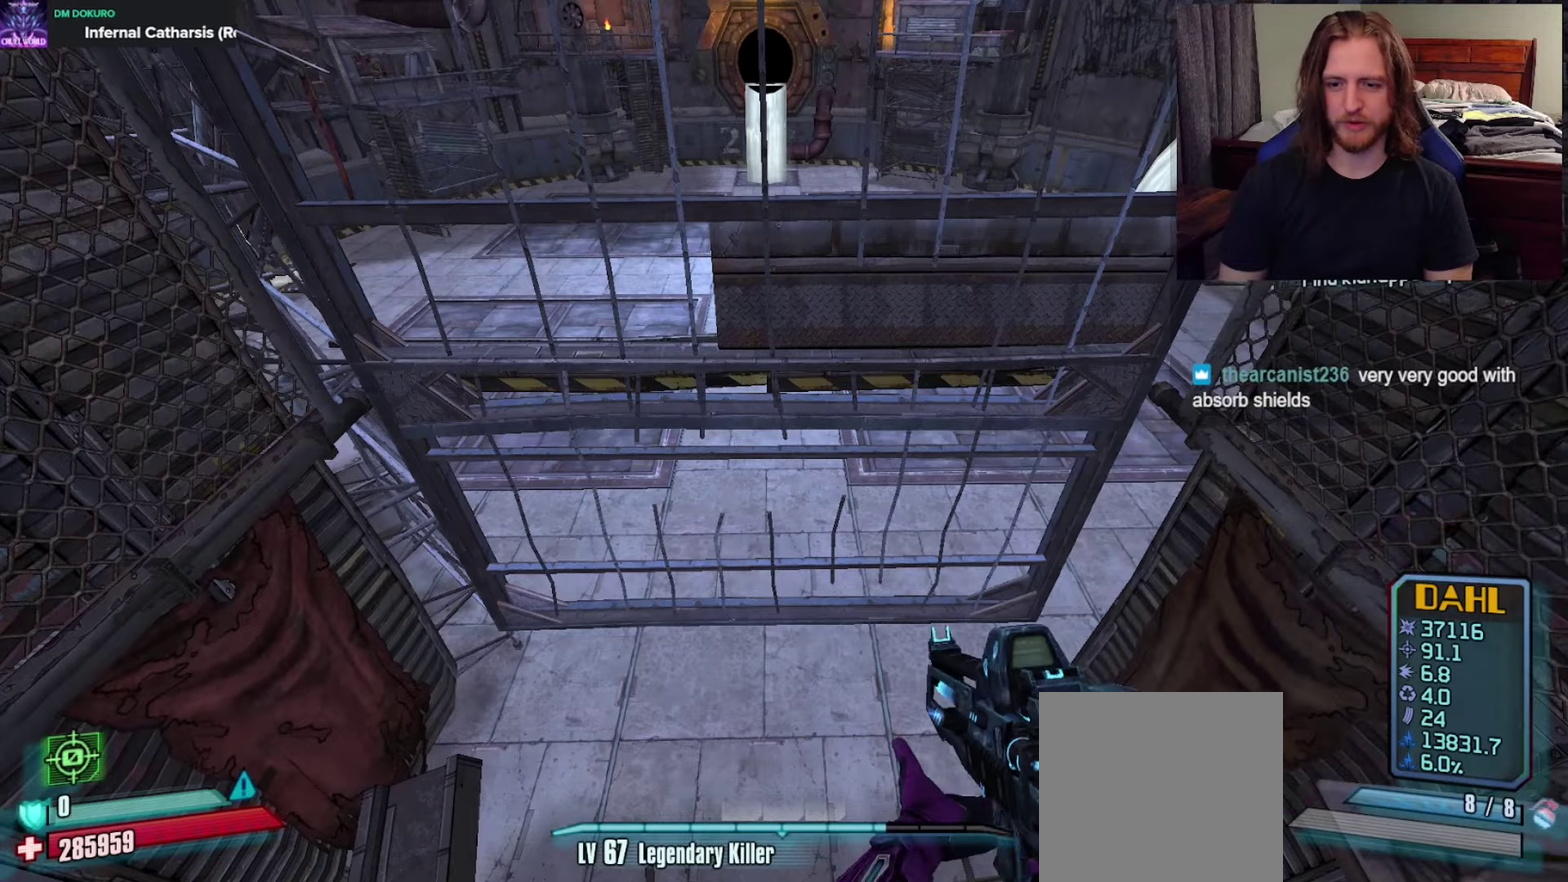
{"dt_ms": 500, "buttons": [], "left_stick": "center", "right_stick": "center", "events": [[183, "SELECT", "down"], [233, "SELECT", "up"]]}
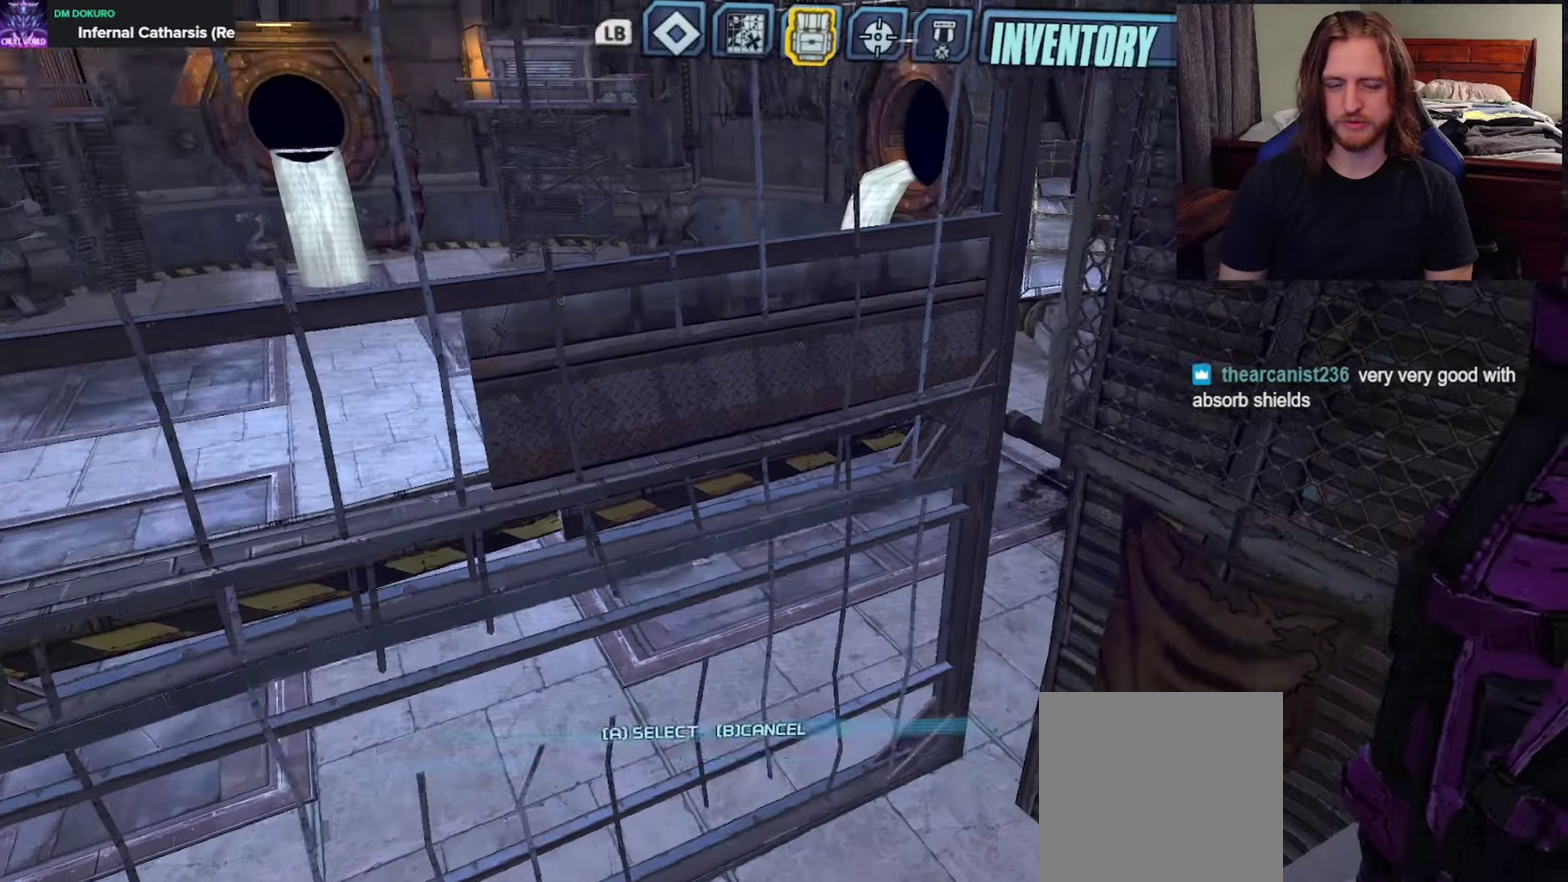
{"dt_ms": 600, "buttons": ["A"], "left_stick": "center", "right_stick": "center", "events": [[533, "A", "down"]]}
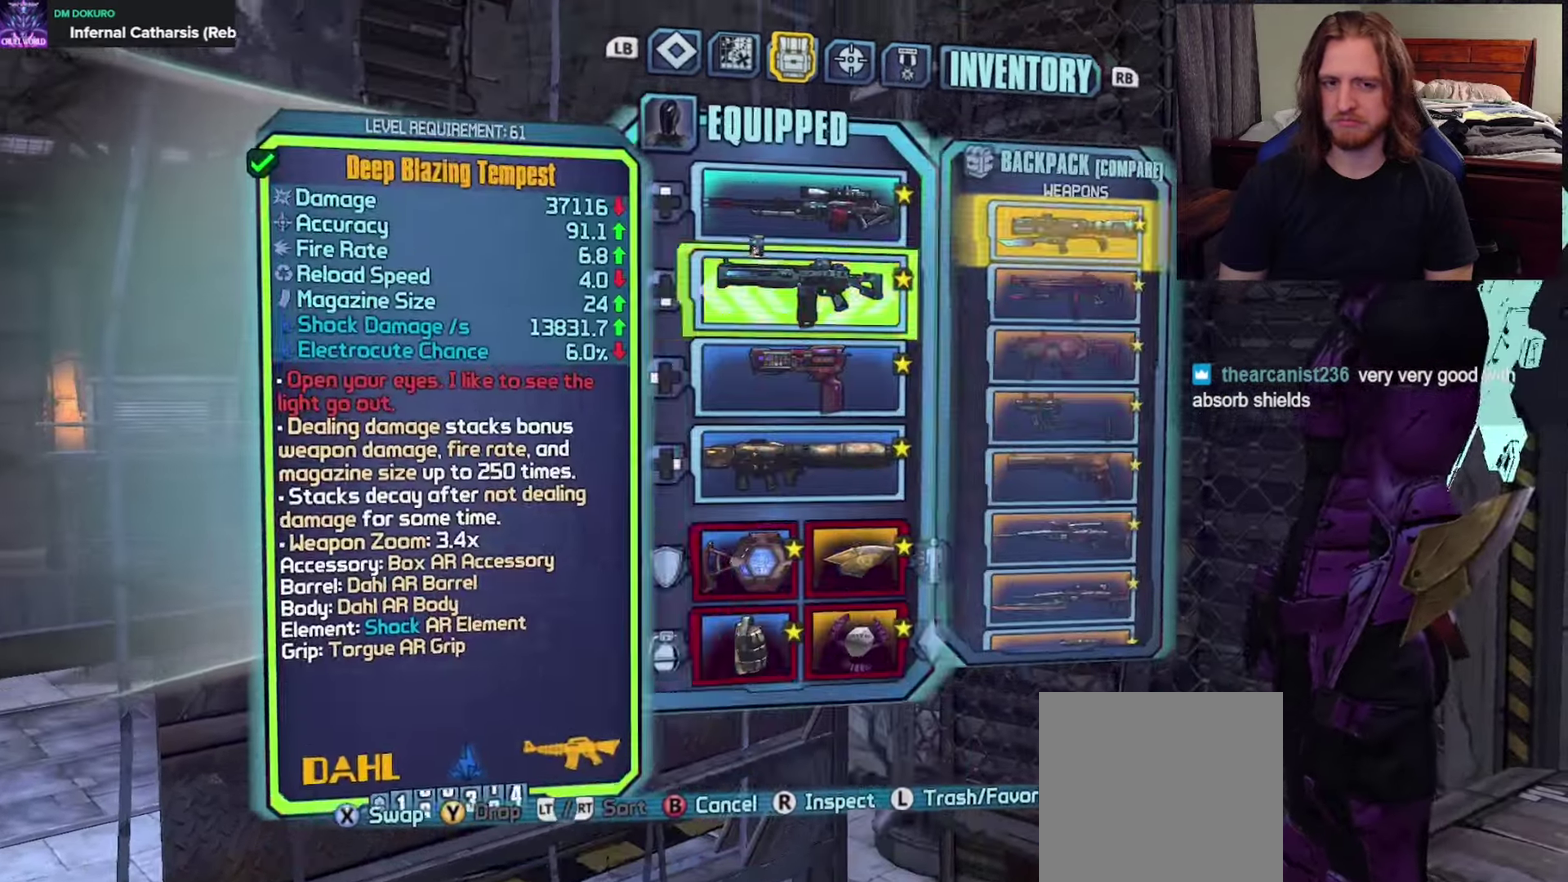
{"dt_ms": 600, "buttons": ["DPAD_DOWN"], "left_stick": "center", "right_stick": "center", "events": [[33, "A", "up"], [117, "DPAD_DOWN", "down"]]}
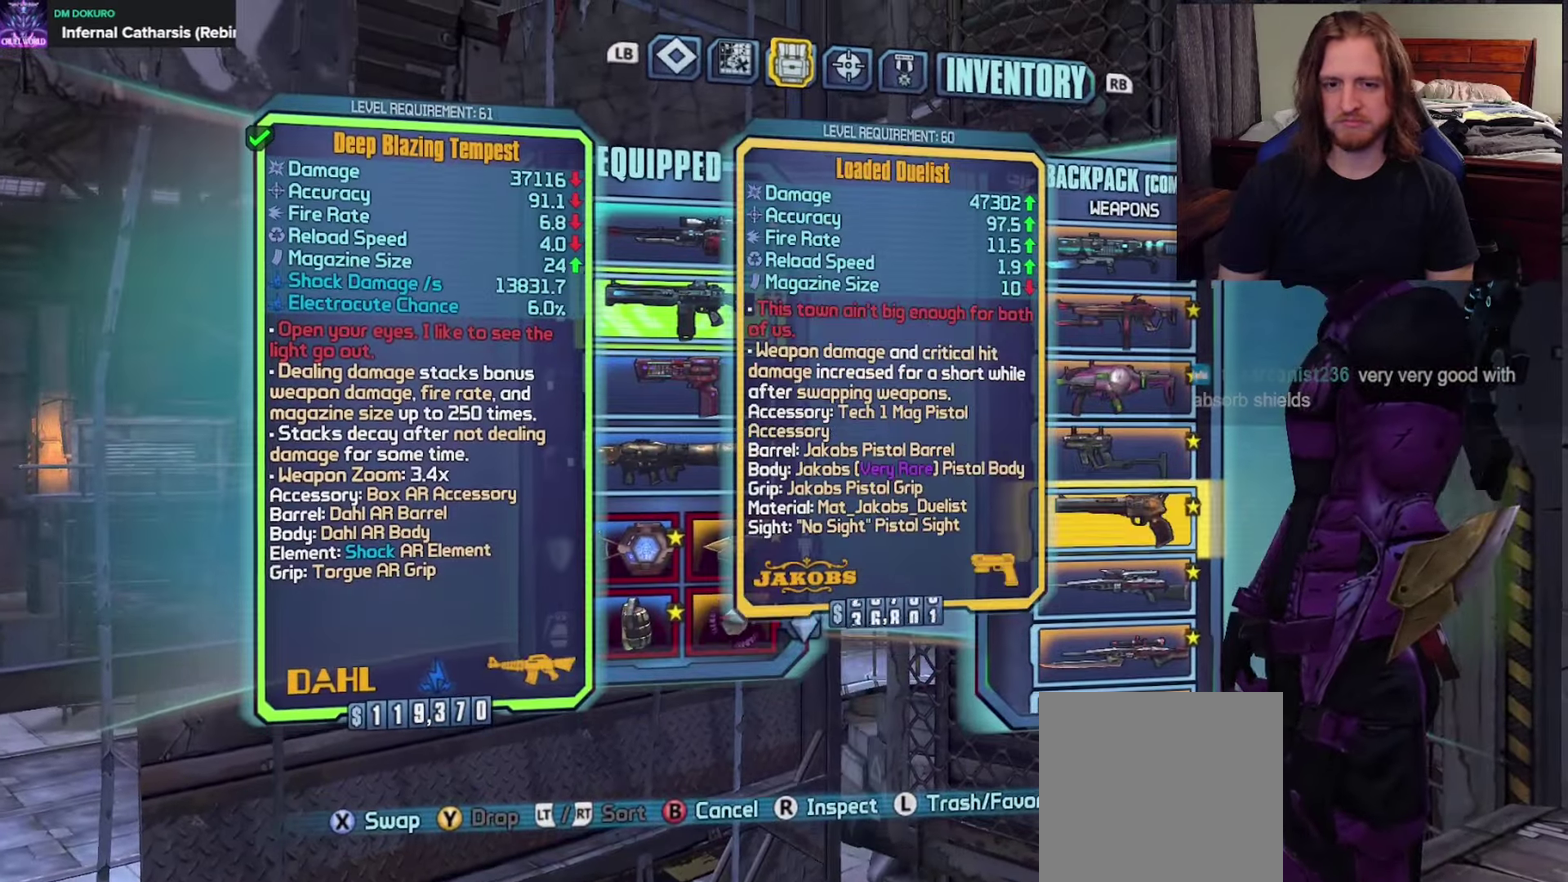
{"dt_ms": 350, "buttons": [], "left_stick": "center", "right_stick": "center", "events": [[283, "DPAD_DOWN", "up"]]}
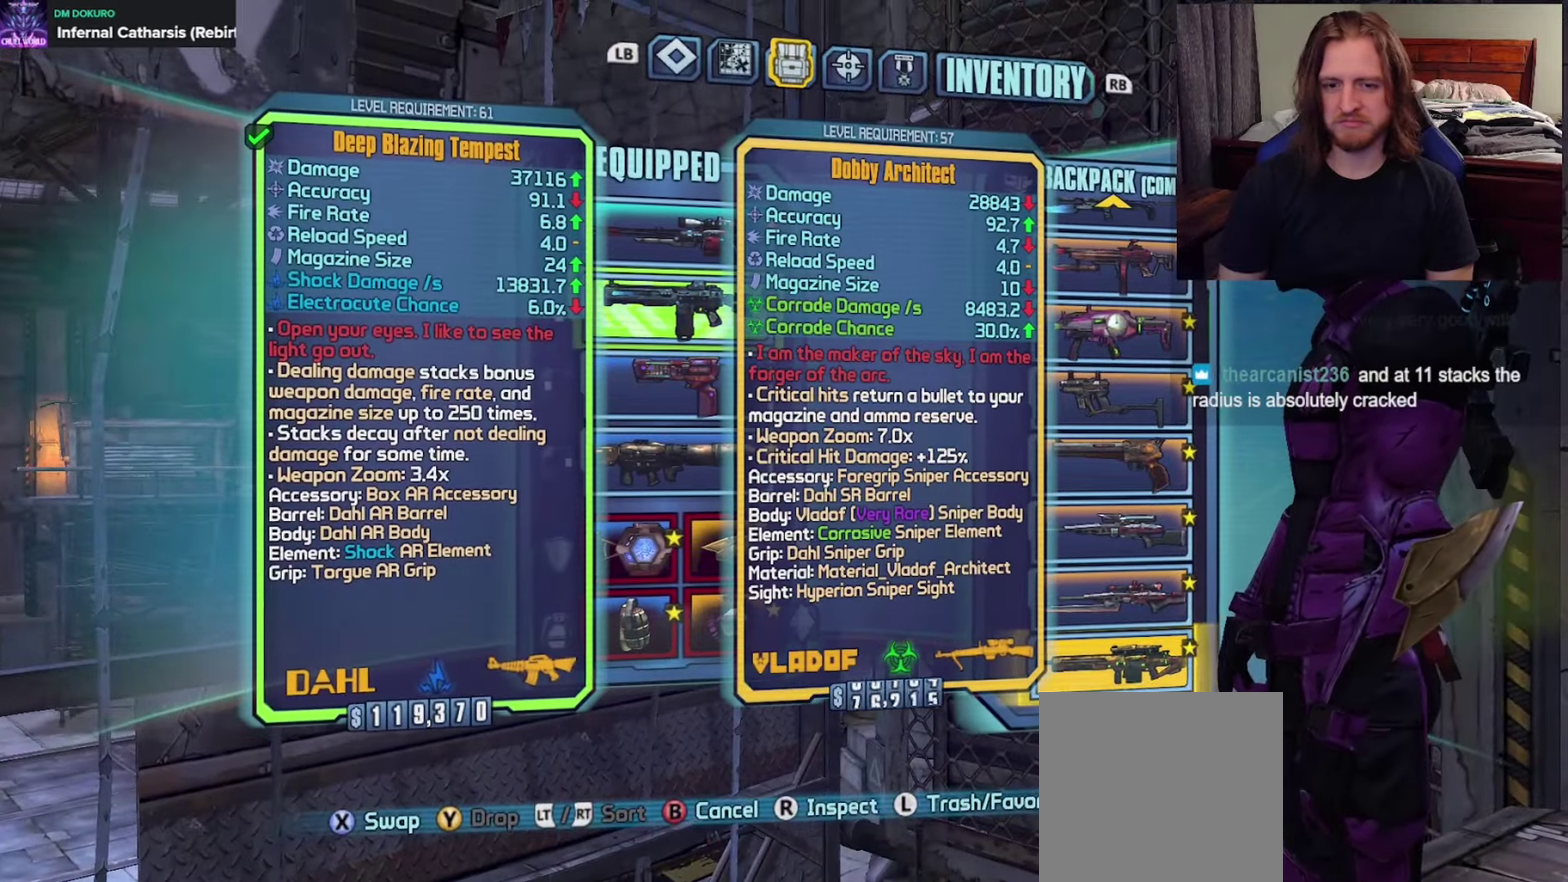
{"dt_ms": 450, "buttons": [], "left_stick": "center", "right_stick": "center", "events": [[100, "DPAD_DOWN", "down"], [283, "DPAD_DOWN", "up"]]}
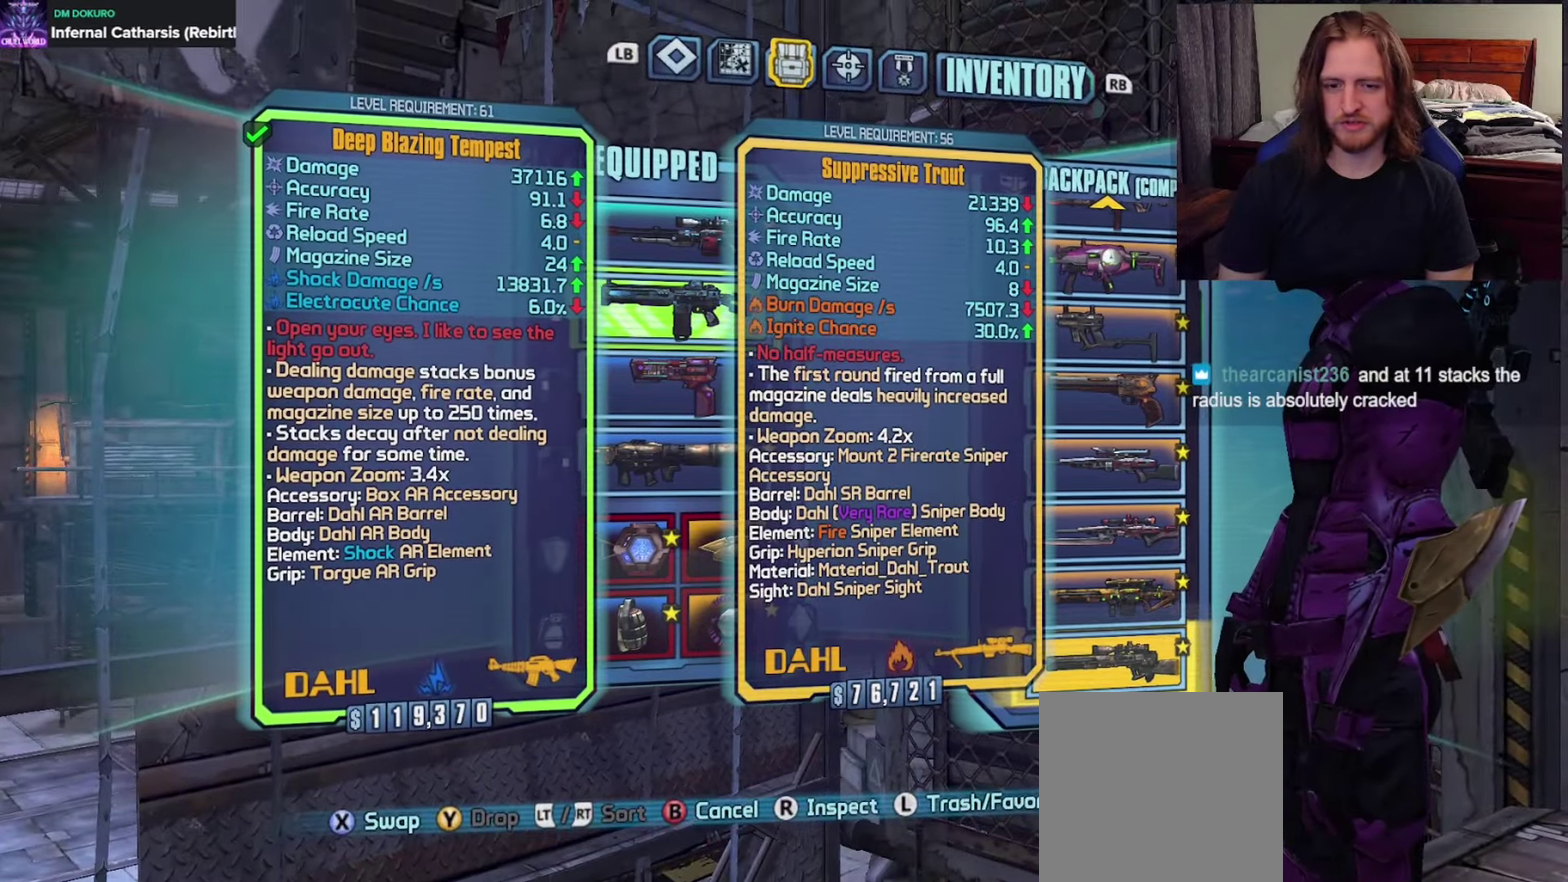
{"dt_ms": 600, "buttons": ["A"], "left_stick": "center", "right_stick": "center", "events": [[50, "DPAD_UP", "down"], [100, "DPAD_UP", "up"], [200, "DPAD_UP", "down"], [267, "DPAD_UP", "up"], [350, "DPAD_UP", "down"], [450, "DPAD_UP", "up"], [517, "A", "down"]]}
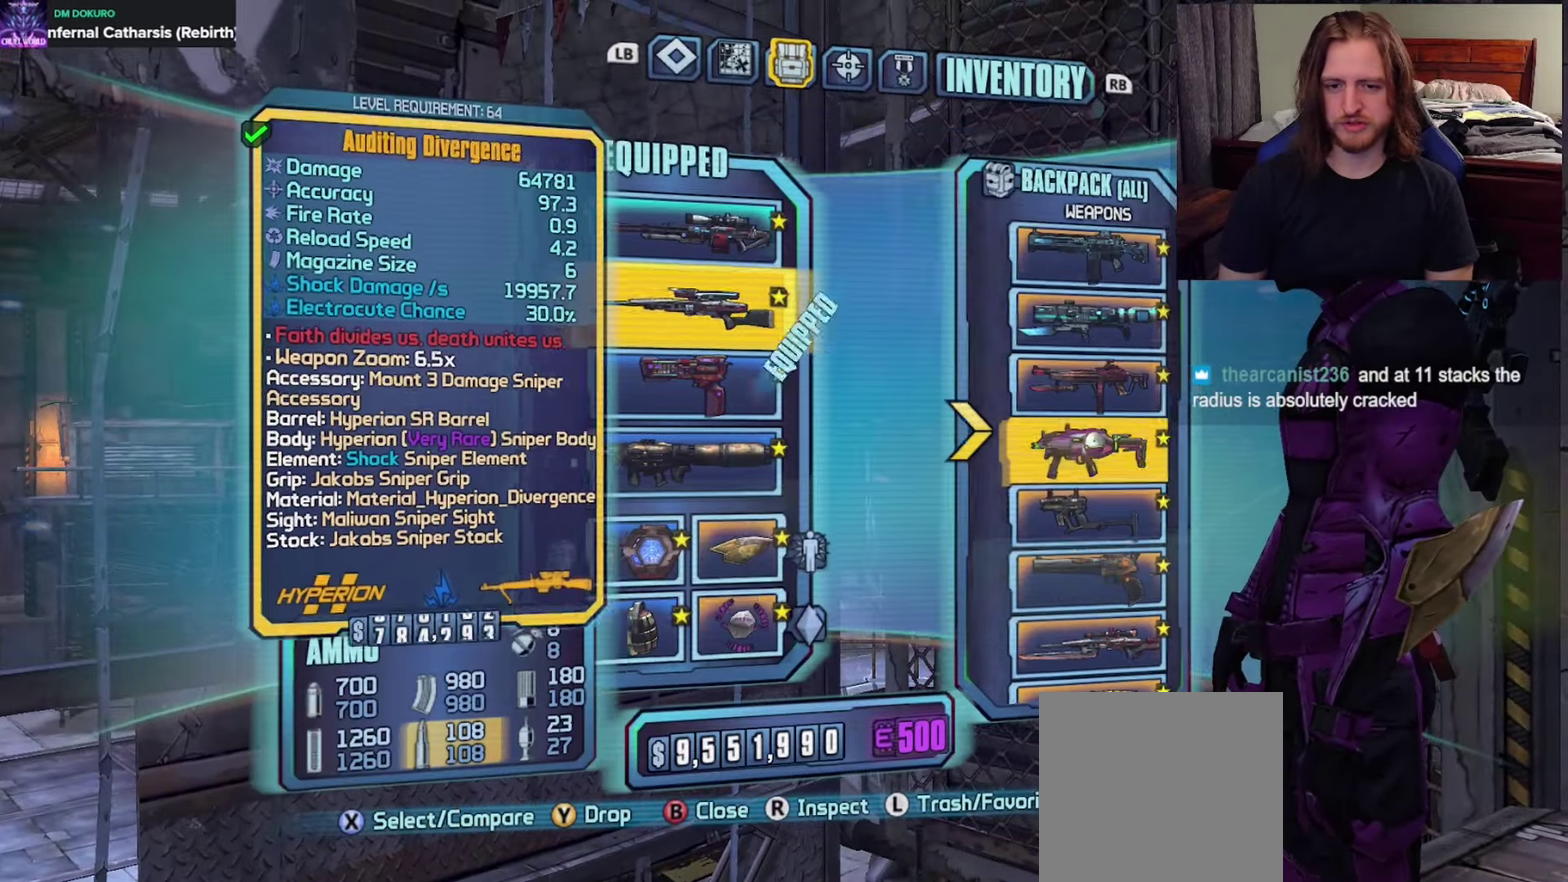
{"dt_ms": 600, "buttons": ["A"], "left_stick": "center", "right_stick": "center", "events": [[33, "A", "up"], [83, "DPAD_DOWN", "down"], [167, "DPAD_DOWN", "up"], [267, "DPAD_DOWN", "down"], [333, "DPAD_DOWN", "up"], [417, "DPAD_DOWN", "down"], [500, "DPAD_DOWN", "up"], [567, "A", "down"]]}
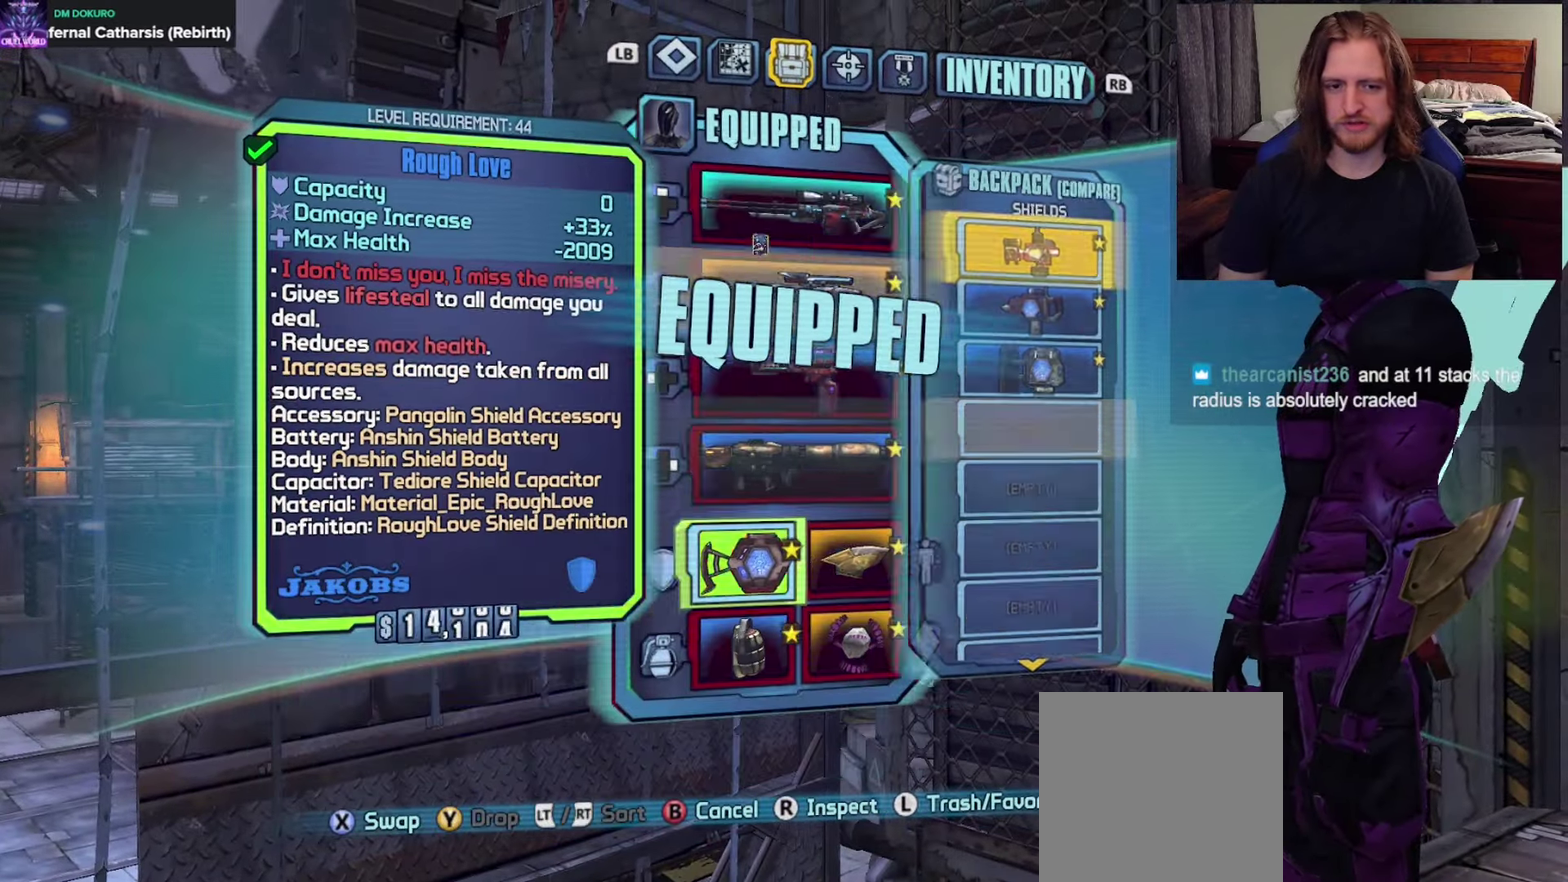
{"dt_ms": 350, "buttons": [], "left_stick": "center", "right_stick": "center", "events": [[100, "A", "up"]]}
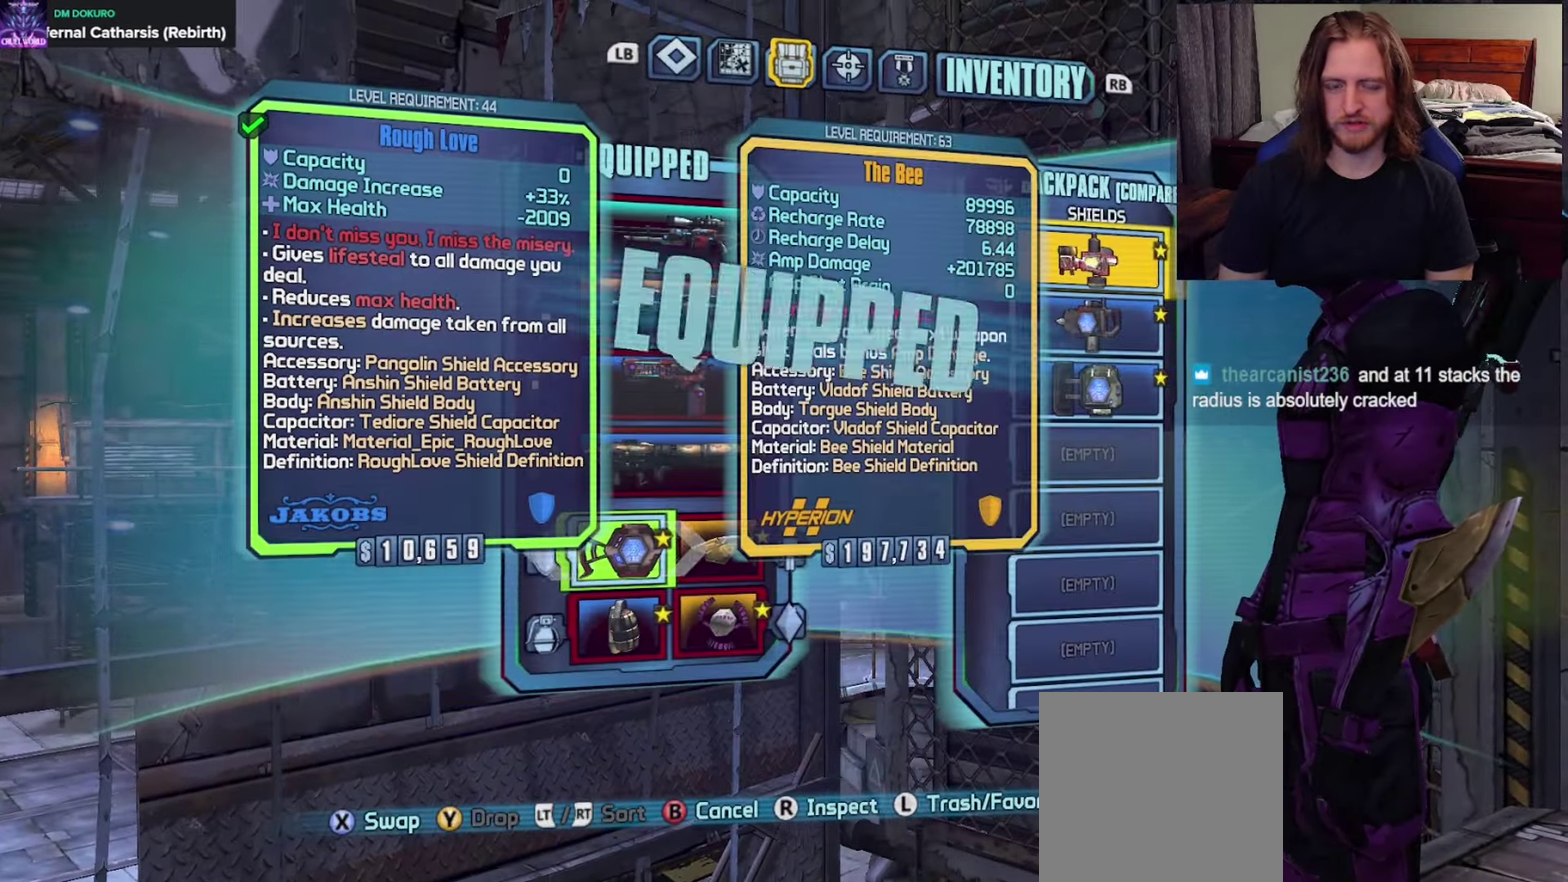
{"dt_ms": 450, "buttons": [], "left_stick": "center", "right_stick": "center", "events": [[117, "A", "down"], [217, "A", "up"], [333, "B", "down"], [417, "B", "up"]]}